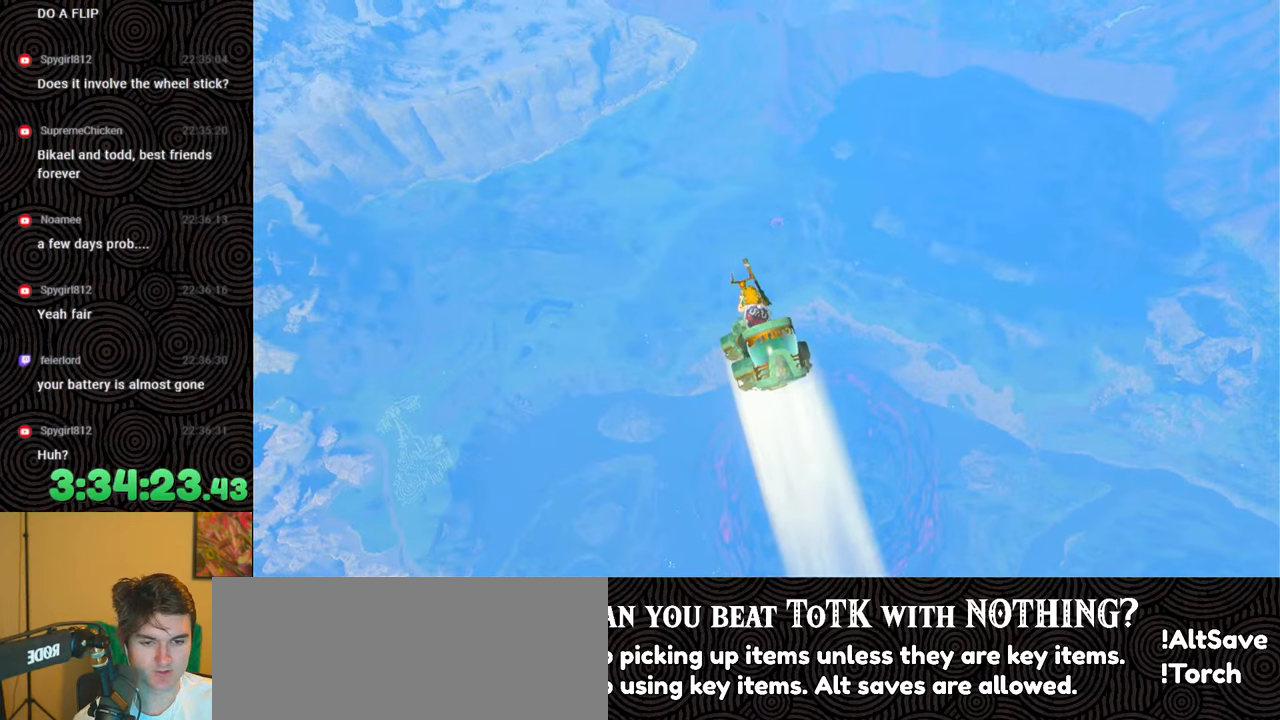
Gameplay with a controller (Nintendo layout); each line is a JSON object with the inputs held at the frame after it. "events" lists button and stick changes between this image and that frame as [ms after this image, input, new state], when the widget could be followed in between. Not read: L3 R3.
{"buttons": [], "left_stick": "center", "right_stick": "center", "events": [[283, "left_stick", "center"]]}
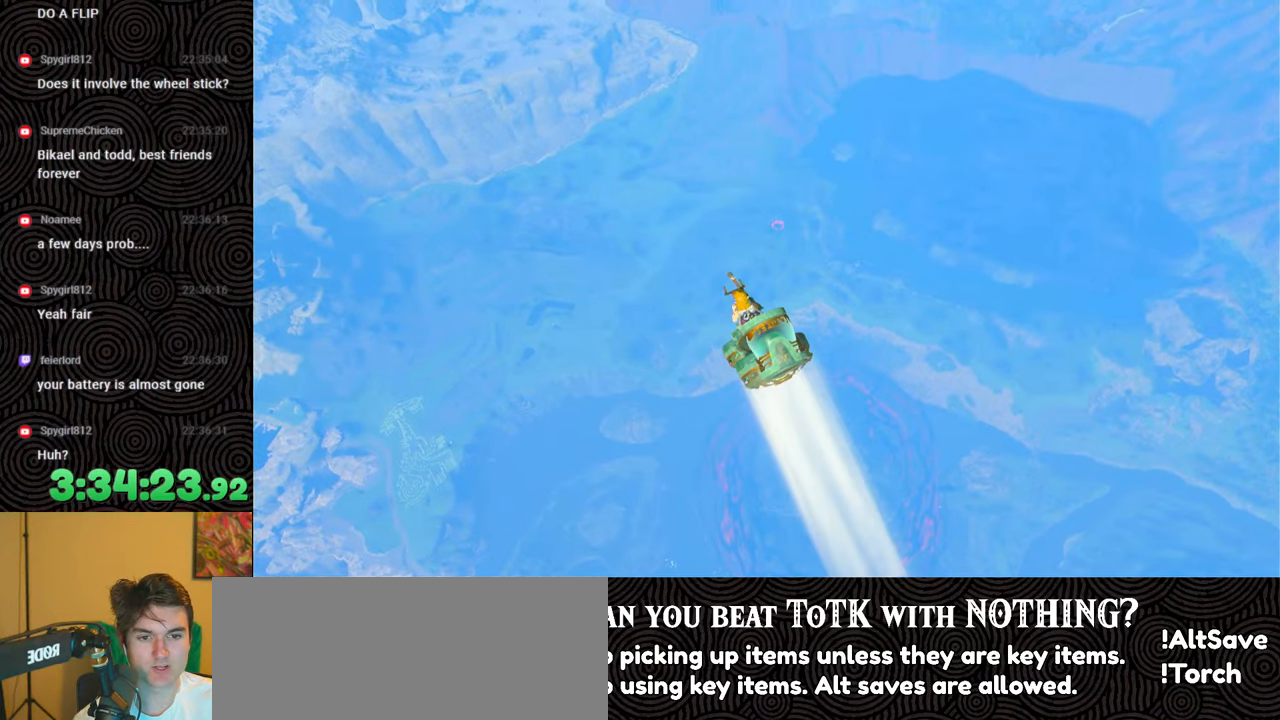
{"buttons": [], "left_stick": "up", "right_stick": "center", "events": [[50, "left_stick", "up"], [267, "left_stick", "center"], [467, "left_stick", "up"]]}
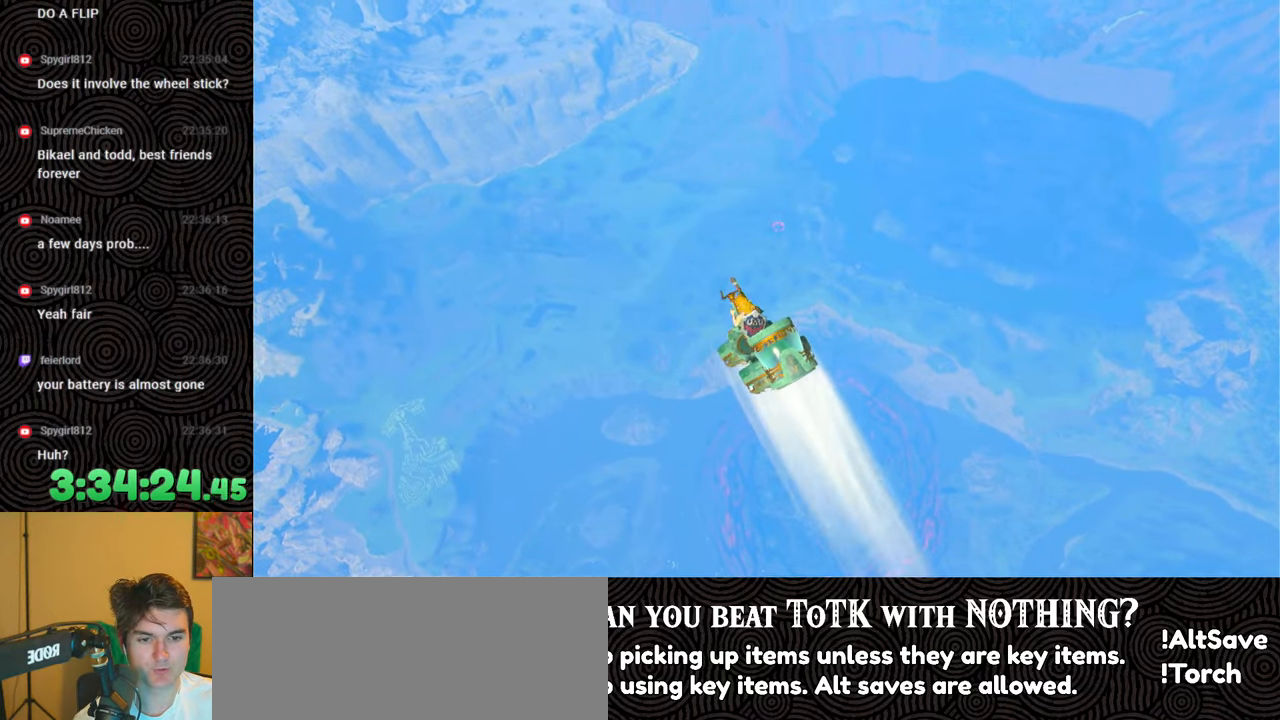
{"buttons": [], "left_stick": "center", "right_stick": "center", "events": [[150, "left_stick", "center"]]}
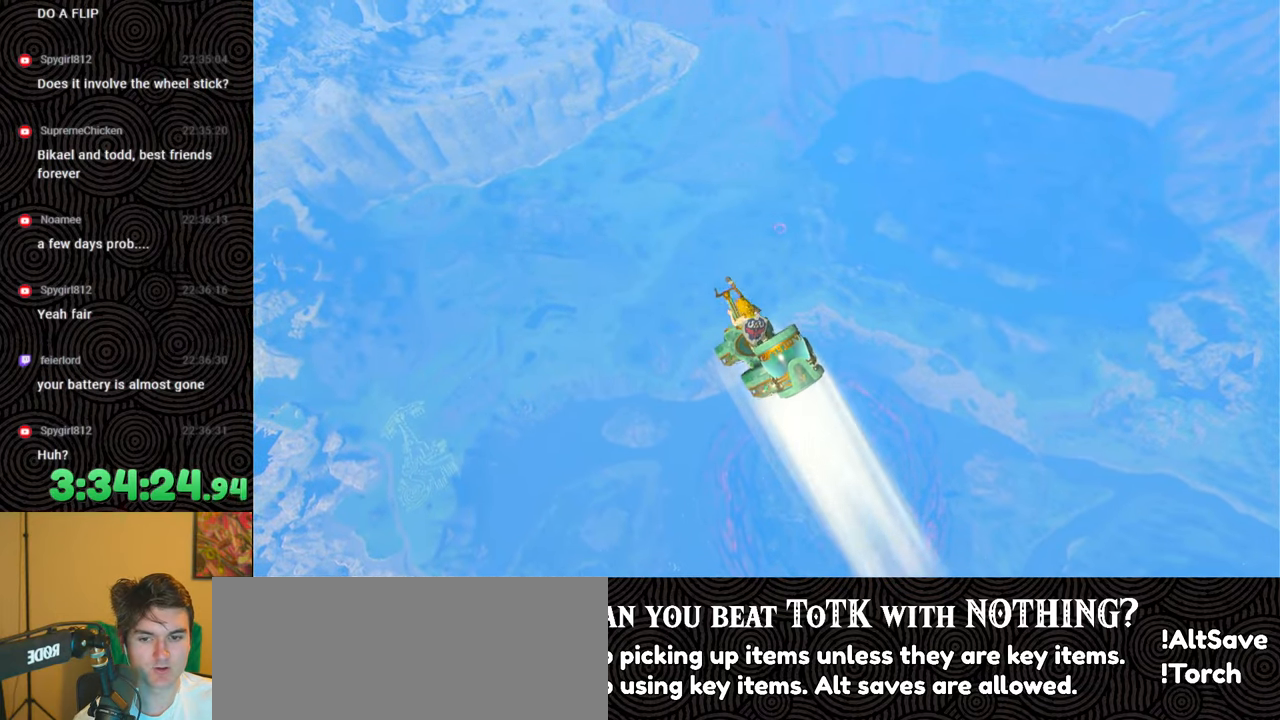
{"buttons": [], "left_stick": "up", "right_stick": "center", "events": [[317, "left_stick", "up"]]}
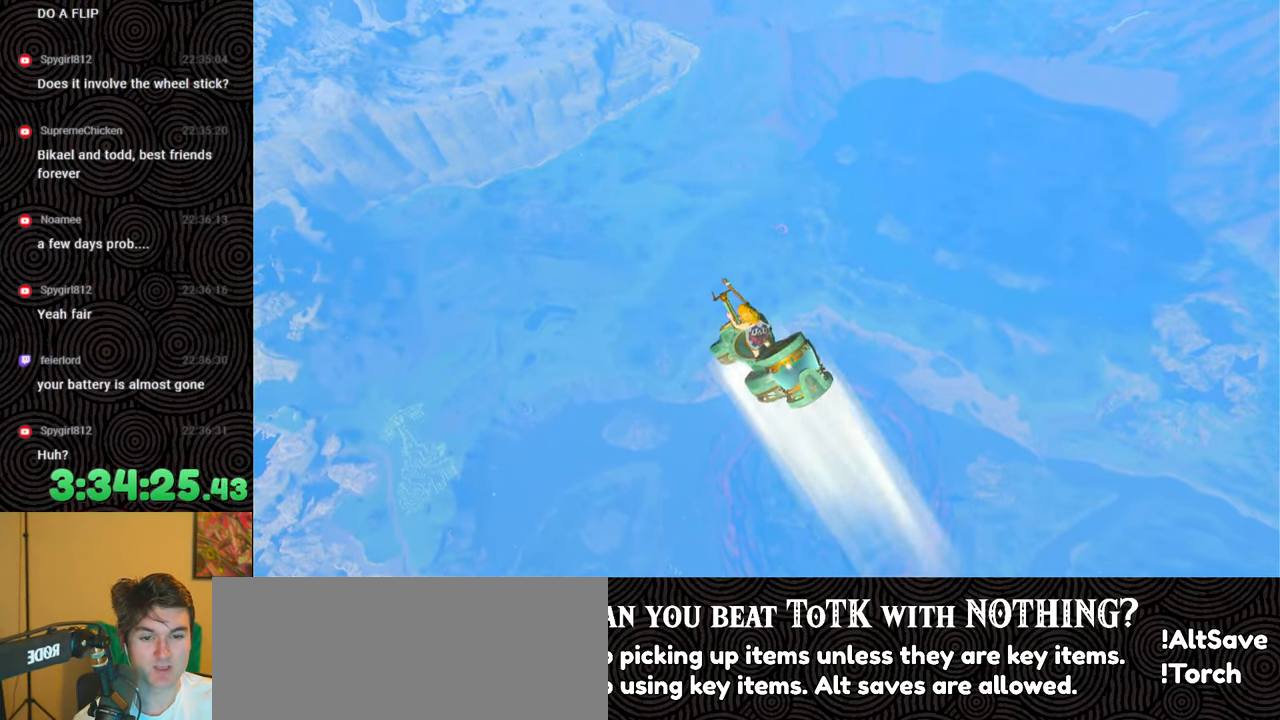
{"buttons": [], "left_stick": "up-right", "right_stick": "center", "events": [[33, "left_stick", "center"], [200, "left_stick", "up"], [383, "left_stick", "up-right"]]}
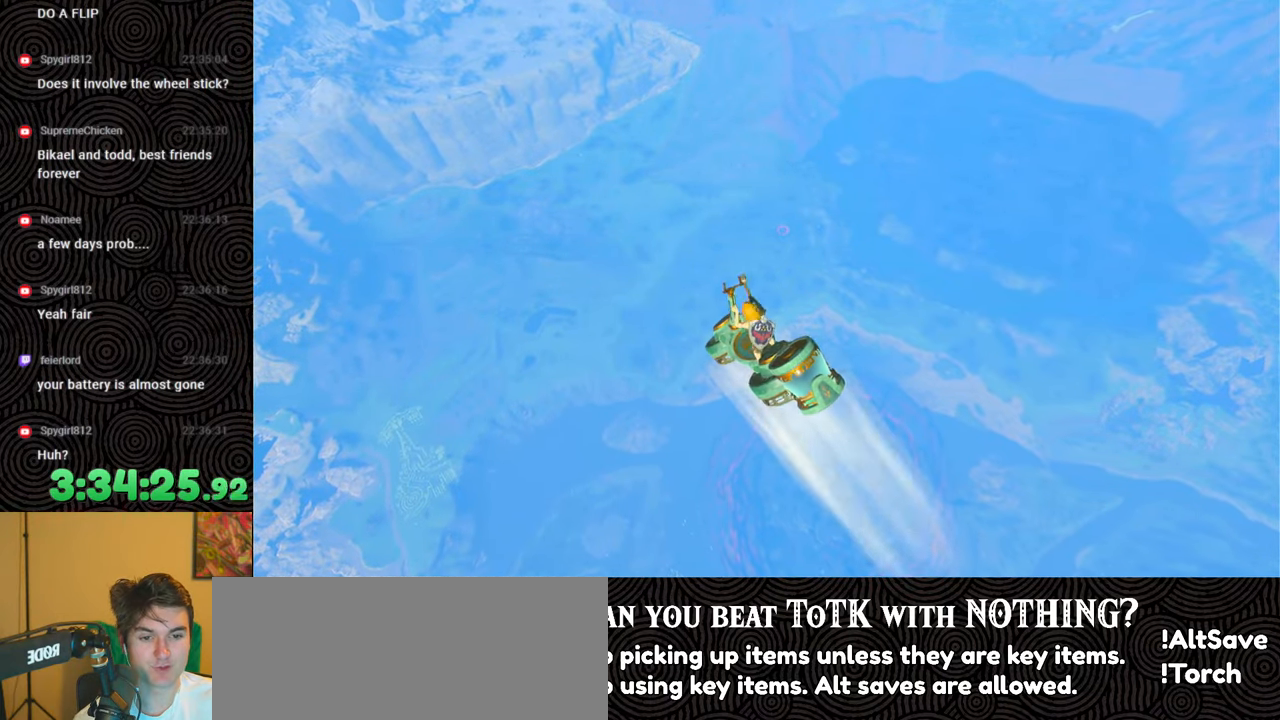
{"buttons": [], "left_stick": "up-right", "right_stick": "center", "events": []}
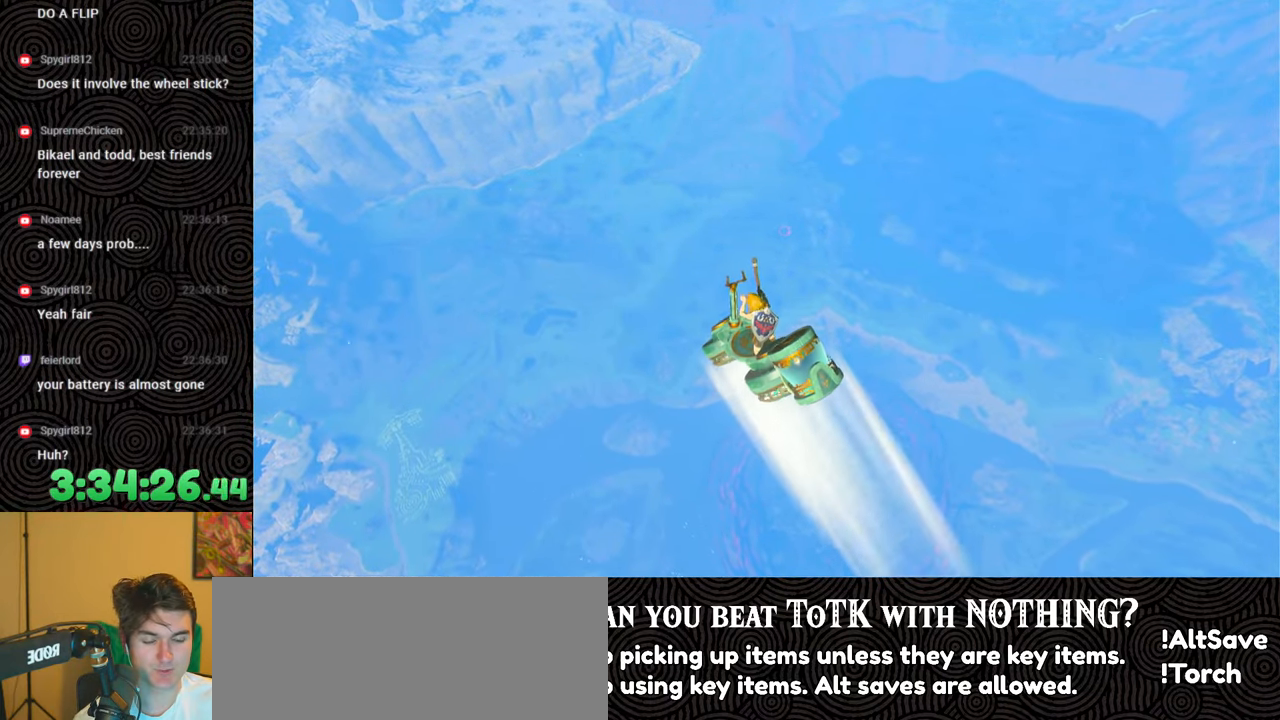
{"buttons": [], "left_stick": "center", "right_stick": "center", "events": [[283, "left_stick", "center"]]}
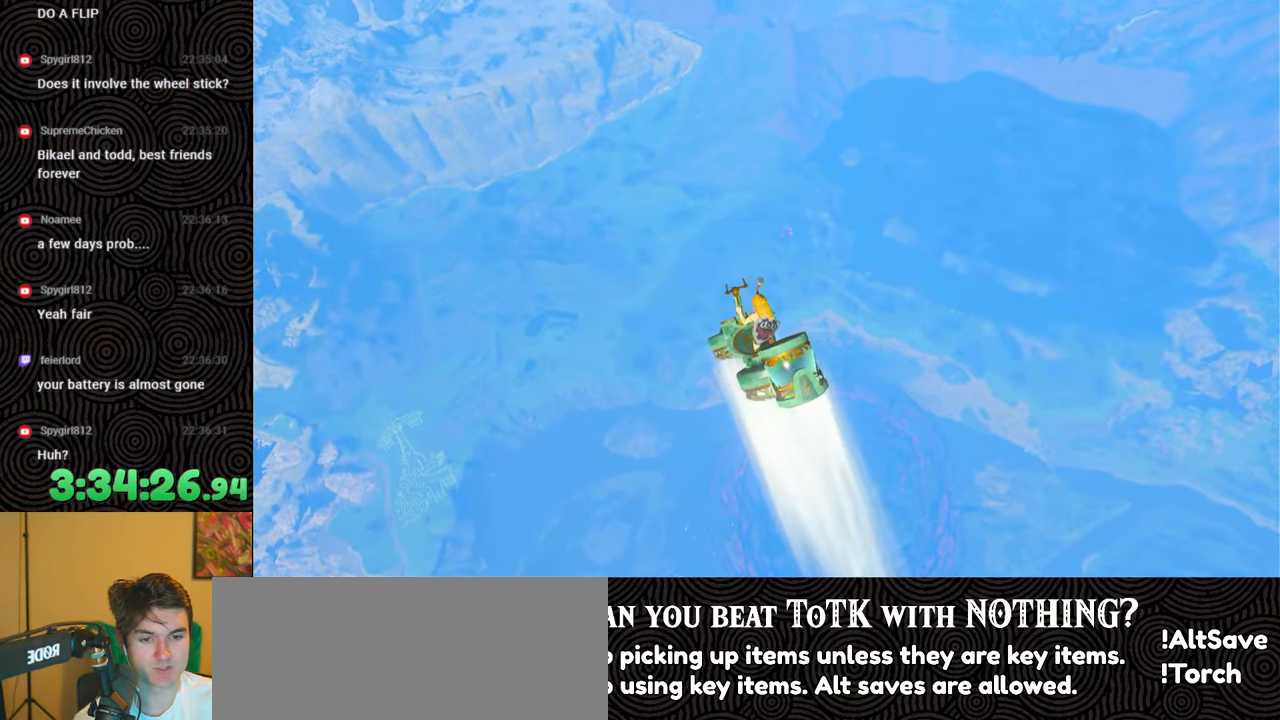
{"buttons": [], "left_stick": "up-right", "right_stick": "center", "events": [[100, "left_stick", "up-right"]]}
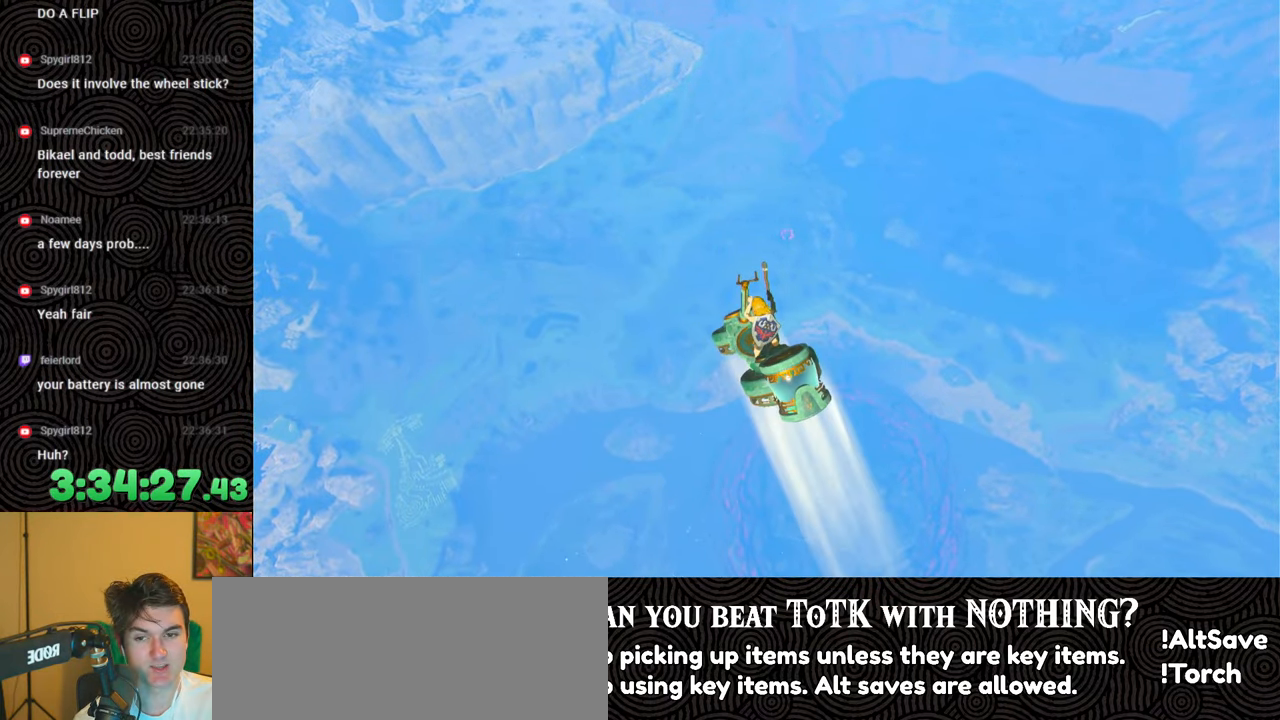
{"buttons": [], "left_stick": "up-right", "right_stick": "center", "events": []}
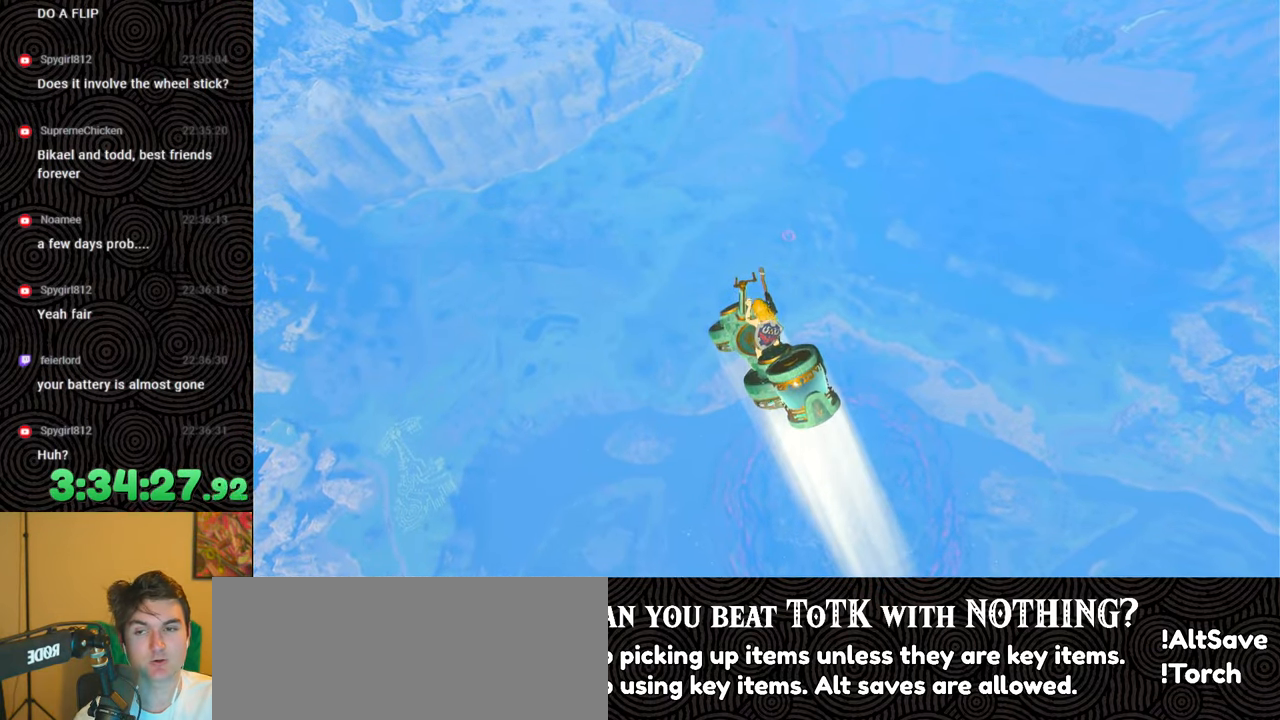
{"buttons": [], "left_stick": "up-right", "right_stick": "center", "events": []}
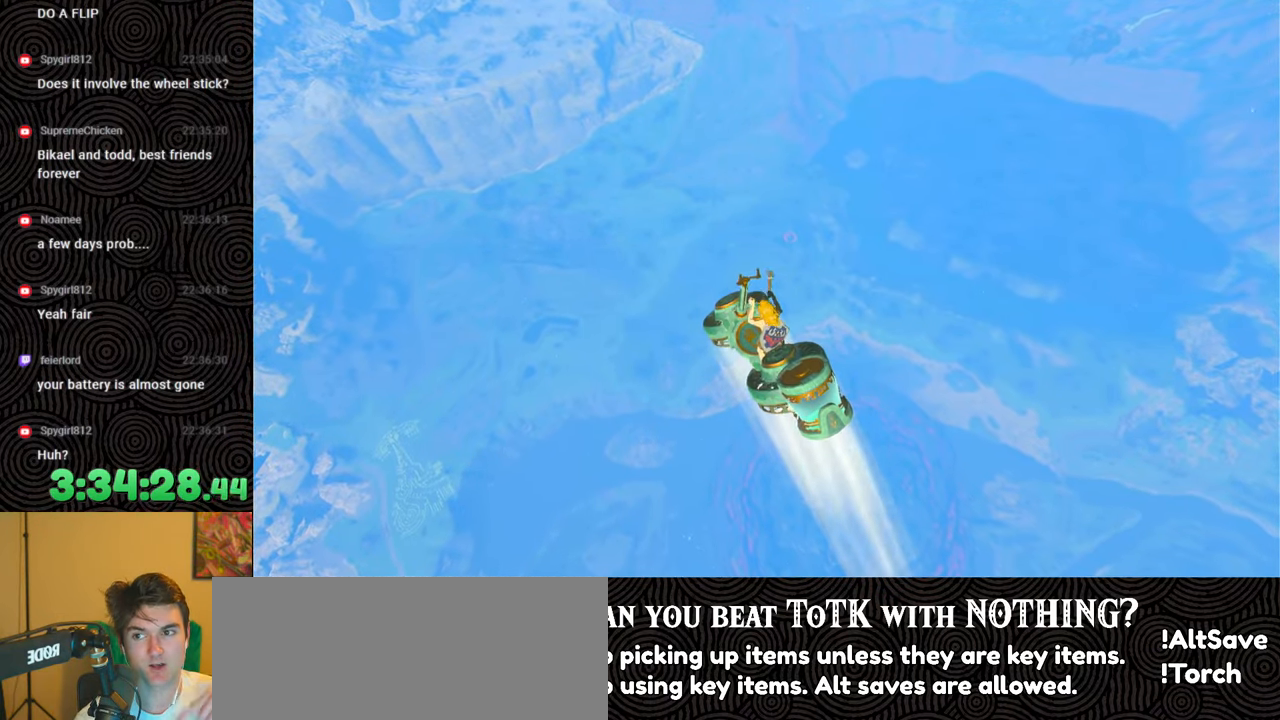
{"buttons": [], "left_stick": "up-right", "right_stick": "center", "events": []}
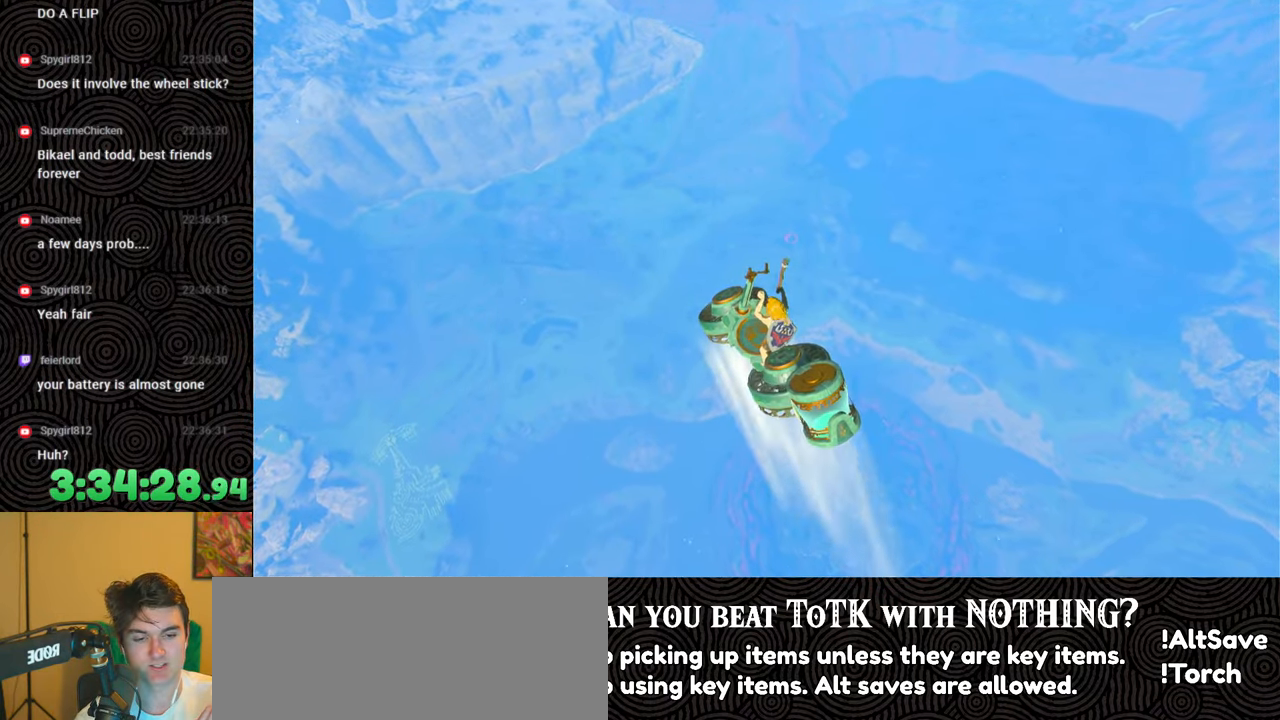
{"buttons": [], "left_stick": "up-right", "right_stick": "center", "events": []}
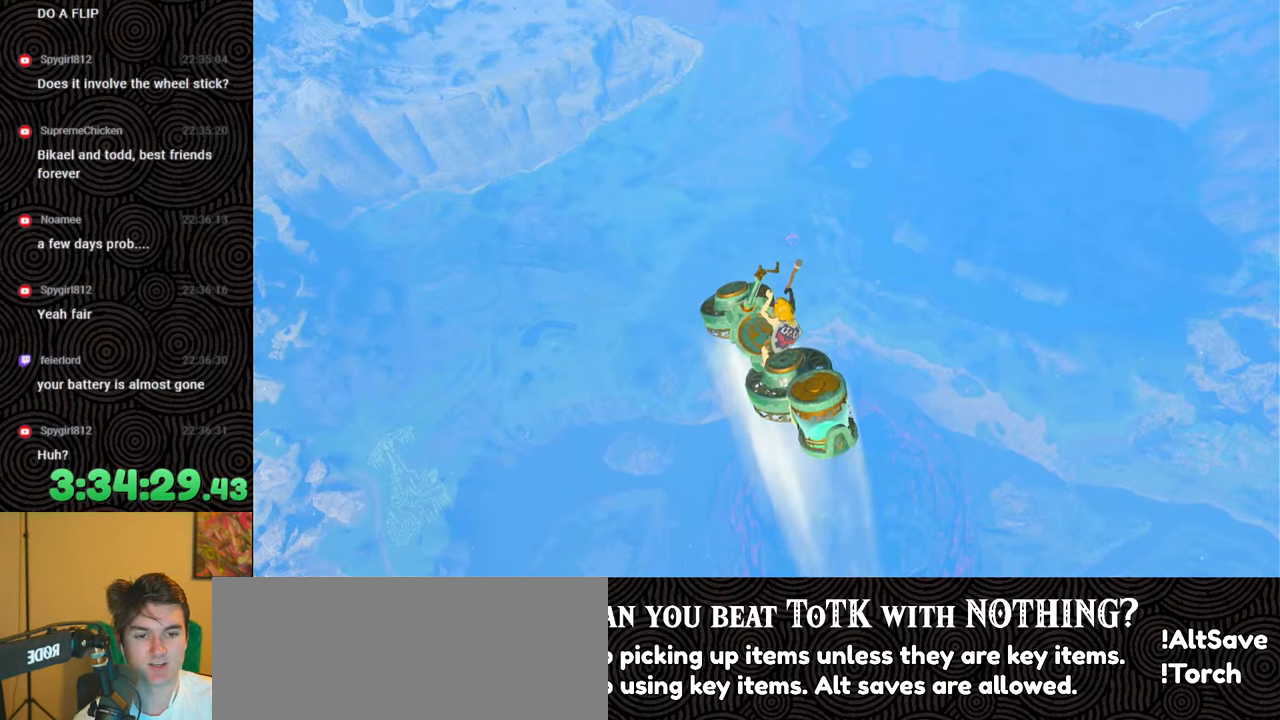
{"buttons": [], "left_stick": "up-right", "right_stick": "center", "events": []}
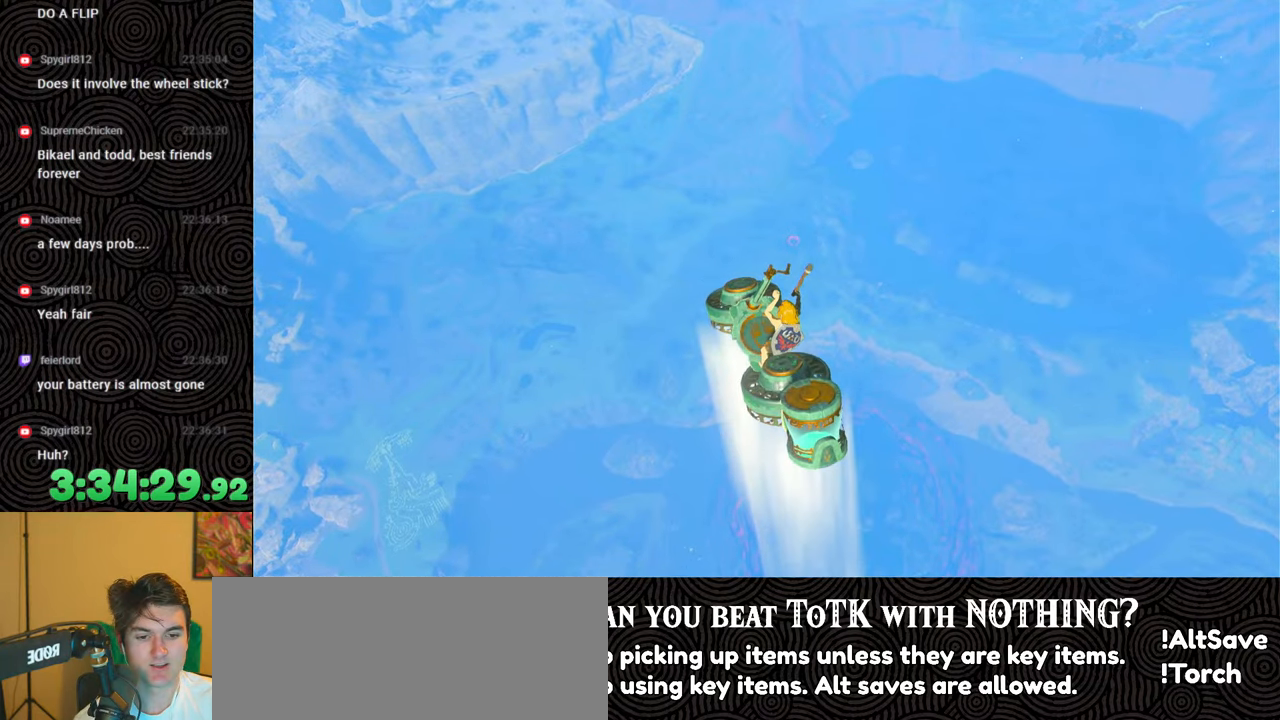
{"buttons": [], "left_stick": "up-right", "right_stick": "down", "events": [[250, "right_stick", "down"]]}
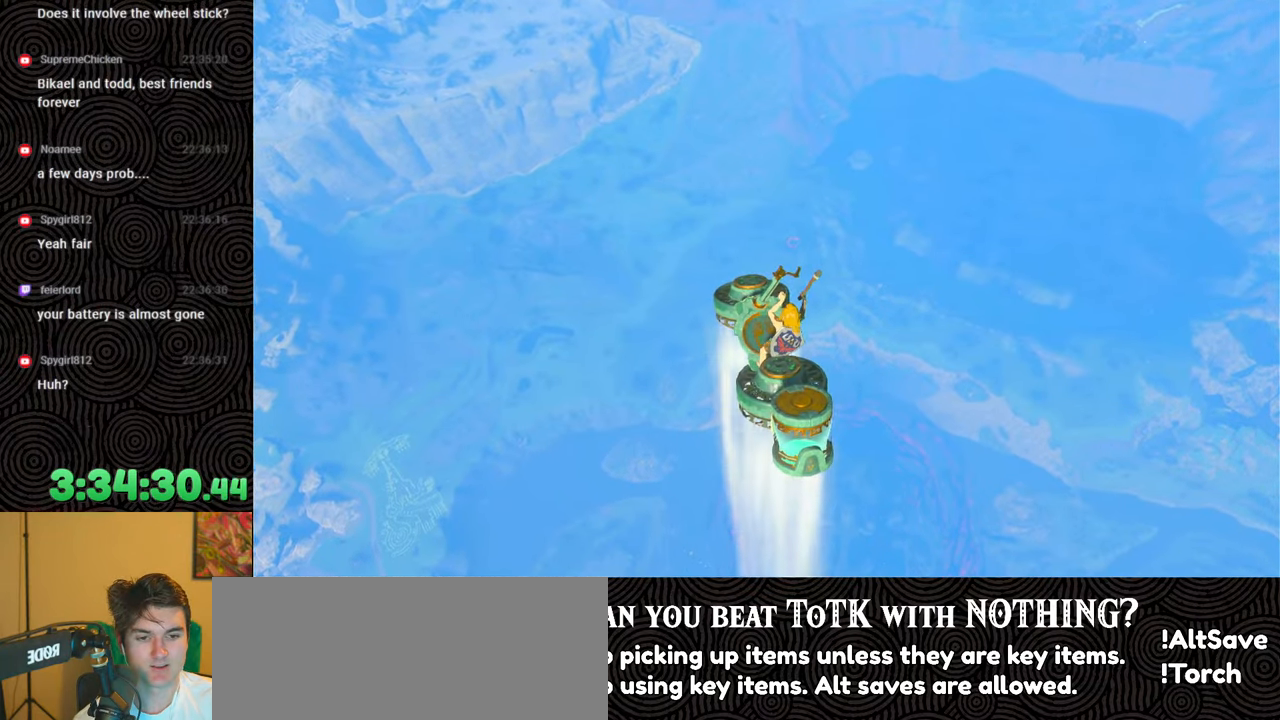
{"buttons": [], "left_stick": "center", "right_stick": "down", "events": [[417, "left_stick", "center"]]}
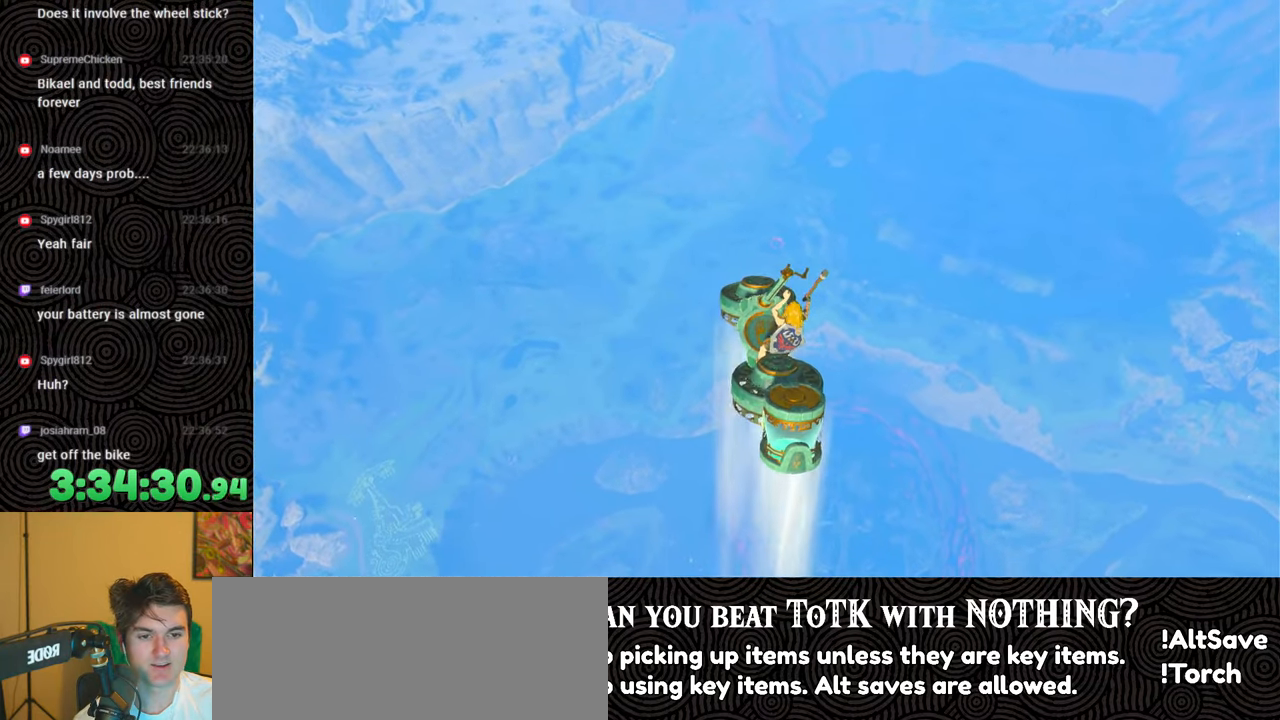
{"buttons": [], "left_stick": "center", "right_stick": "down", "events": [[317, "B", "down"], [383, "B", "up"]]}
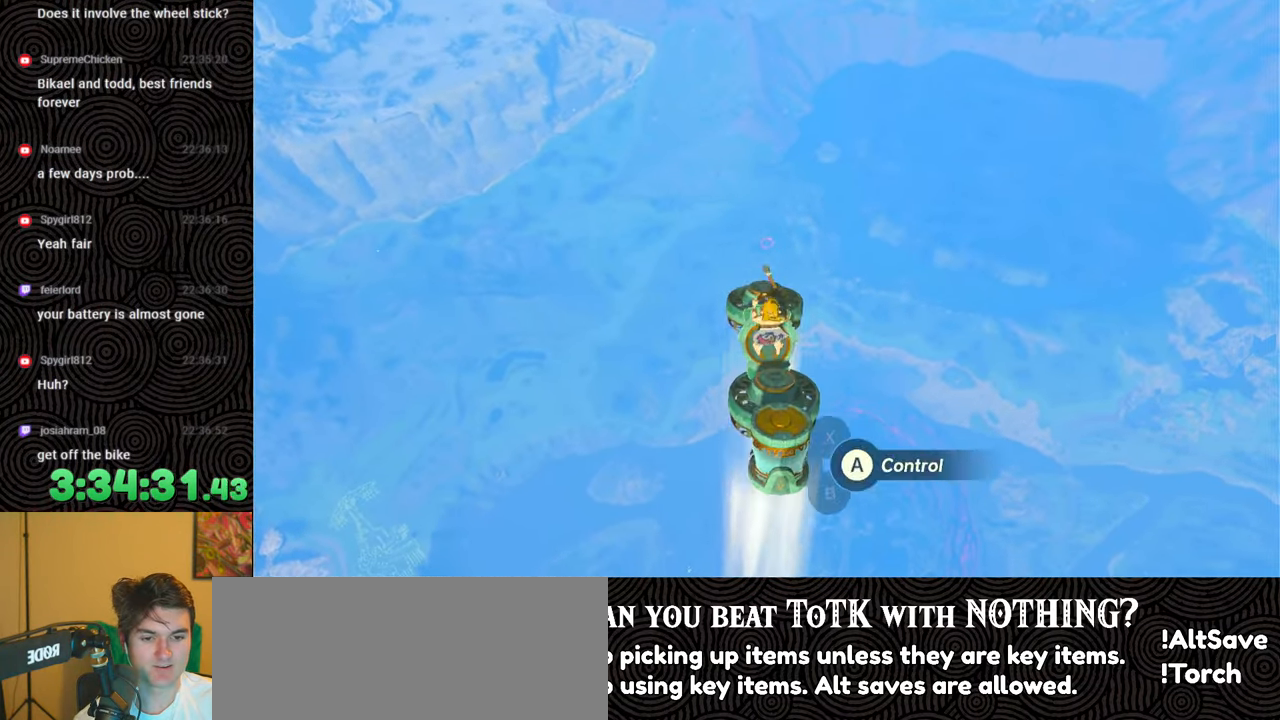
{"buttons": [], "left_stick": "down-right", "right_stick": "center", "events": [[167, "left_stick", "down-right"], [367, "right_stick", "center"]]}
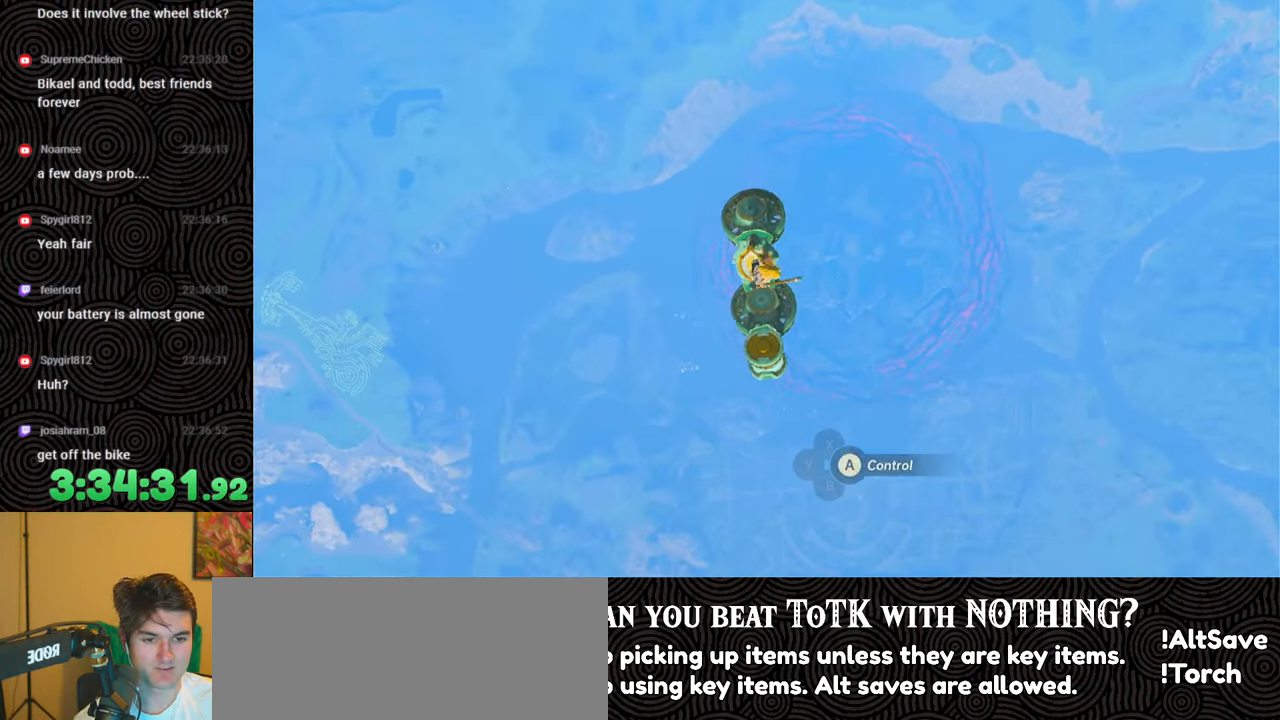
{"buttons": ["R1"], "left_stick": "down-right", "right_stick": "center", "events": [[383, "right_stick", "down"], [450, "R1", "down"], [500, "right_stick", "center"]]}
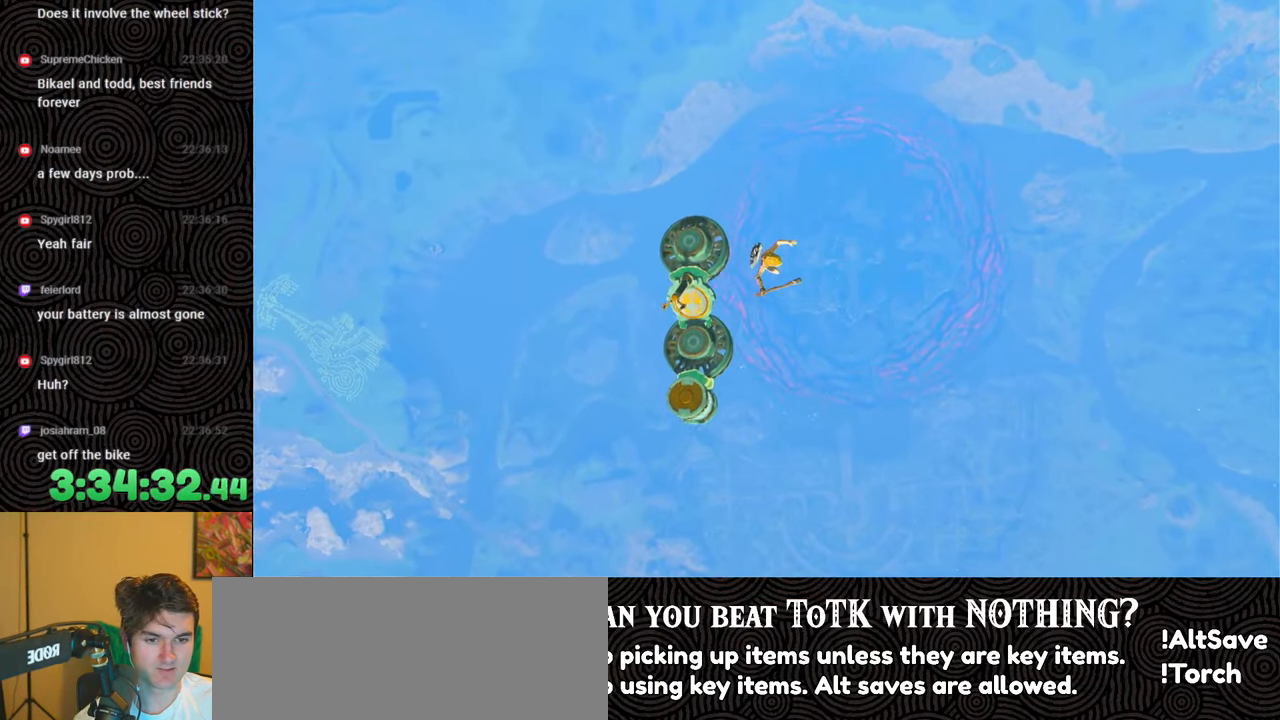
{"buttons": [], "left_stick": "down-right", "right_stick": "center", "events": [[50, "R1", "up"]]}
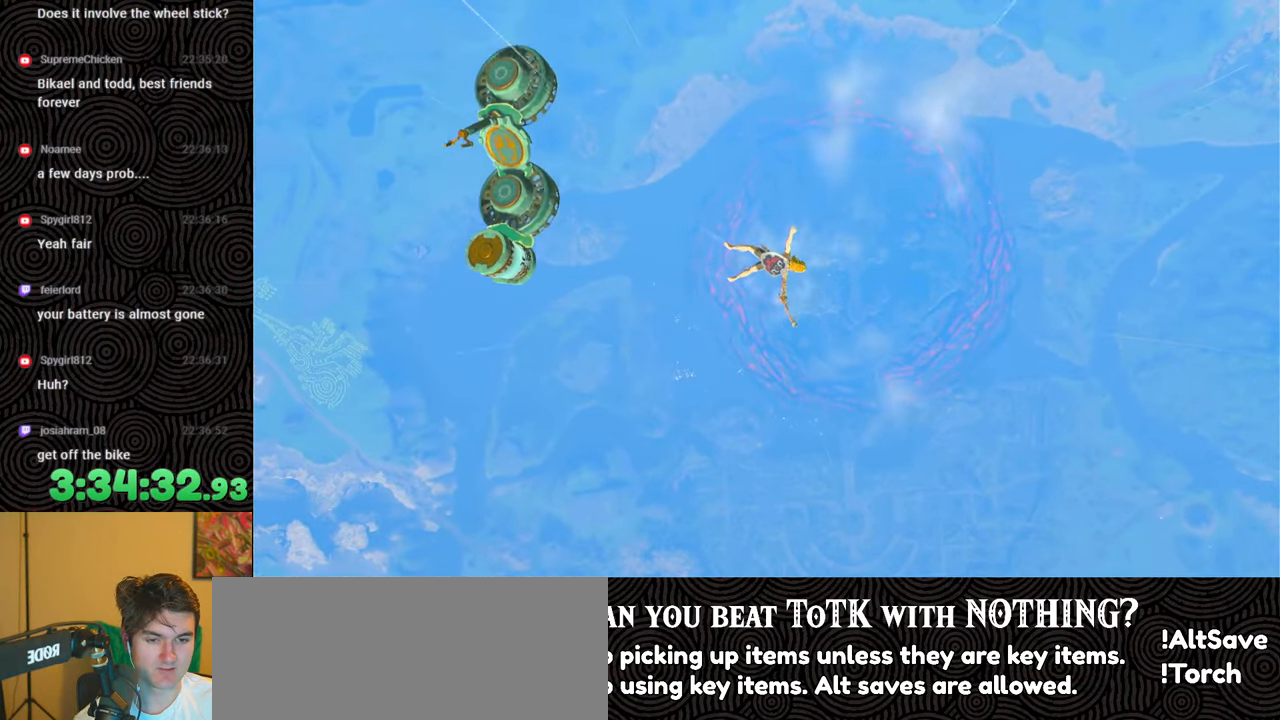
{"buttons": [], "left_stick": "down-right", "right_stick": "center", "events": []}
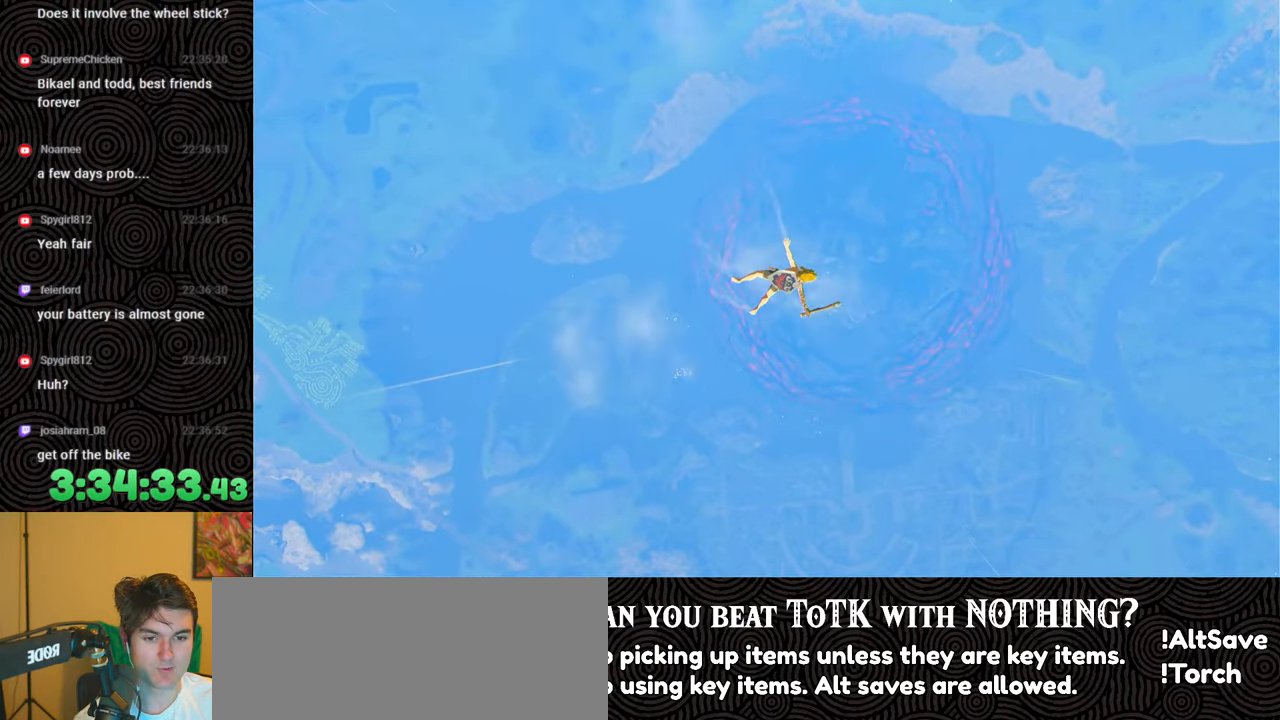
{"buttons": [], "left_stick": "down-right", "right_stick": "center", "events": []}
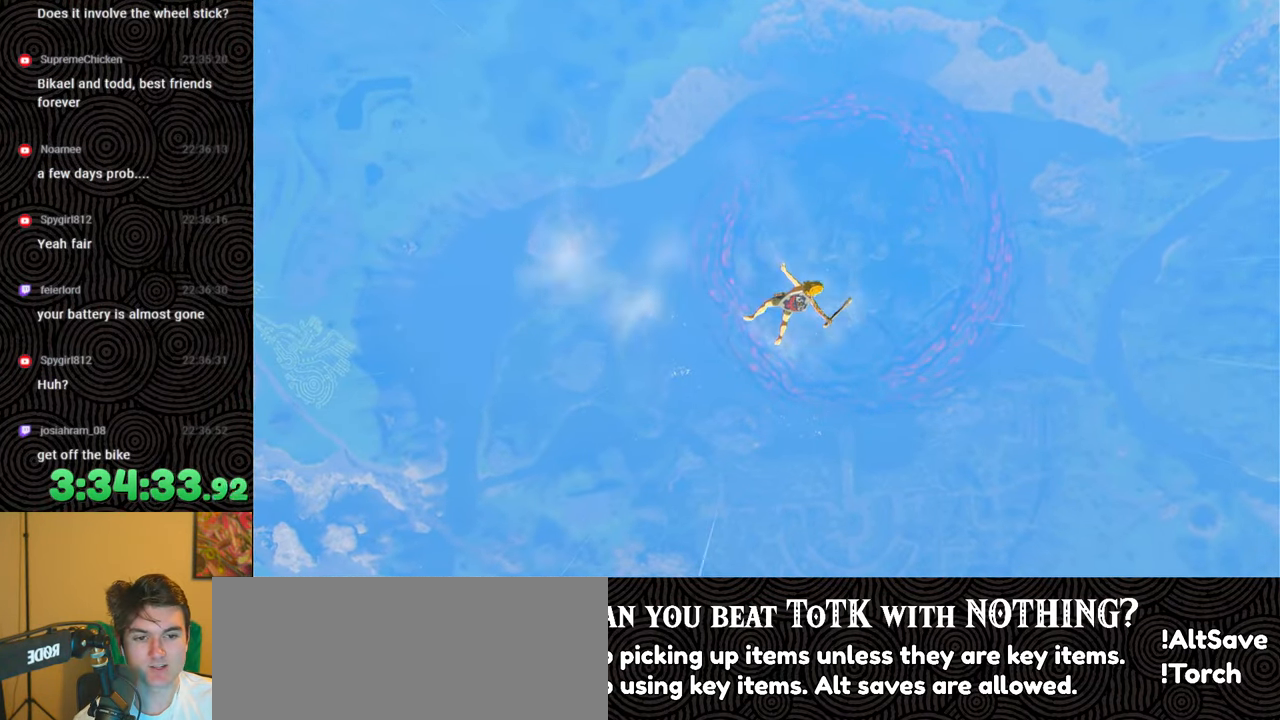
{"buttons": [], "left_stick": "down-right", "right_stick": "center", "events": []}
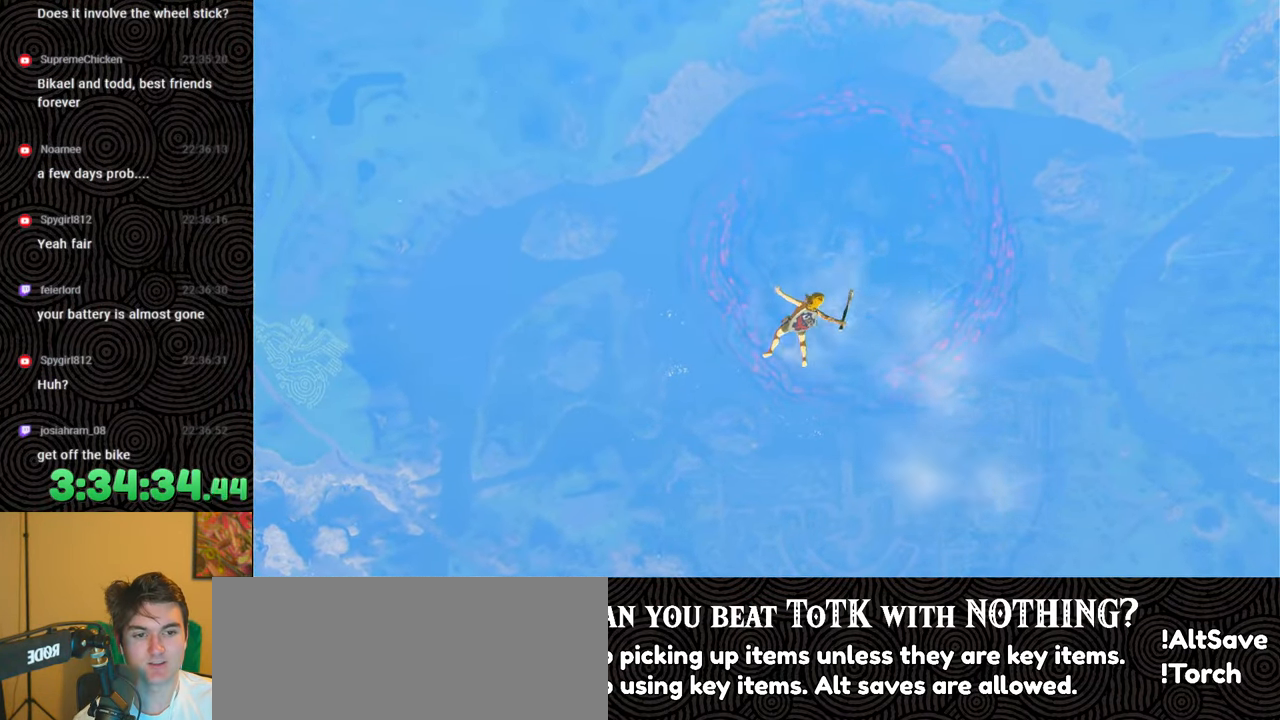
{"buttons": [], "left_stick": "down-right", "right_stick": "center", "events": []}
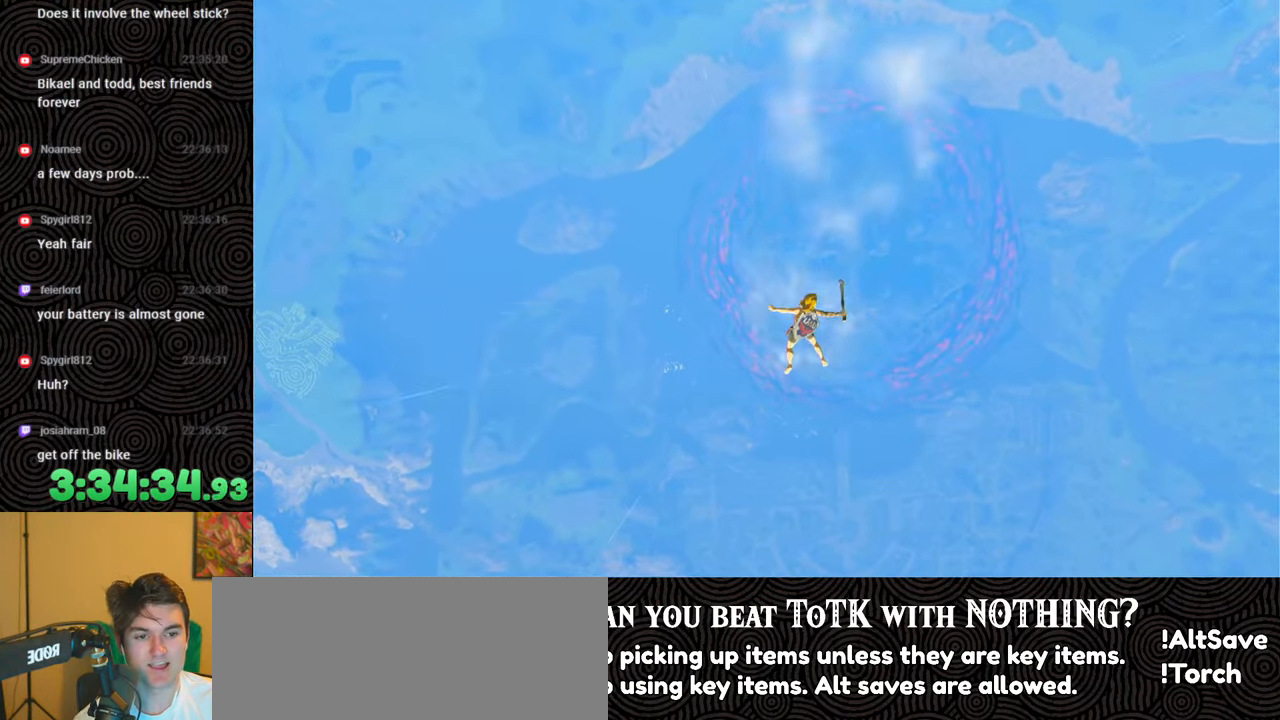
{"buttons": [], "left_stick": "down-right", "right_stick": "center", "events": []}
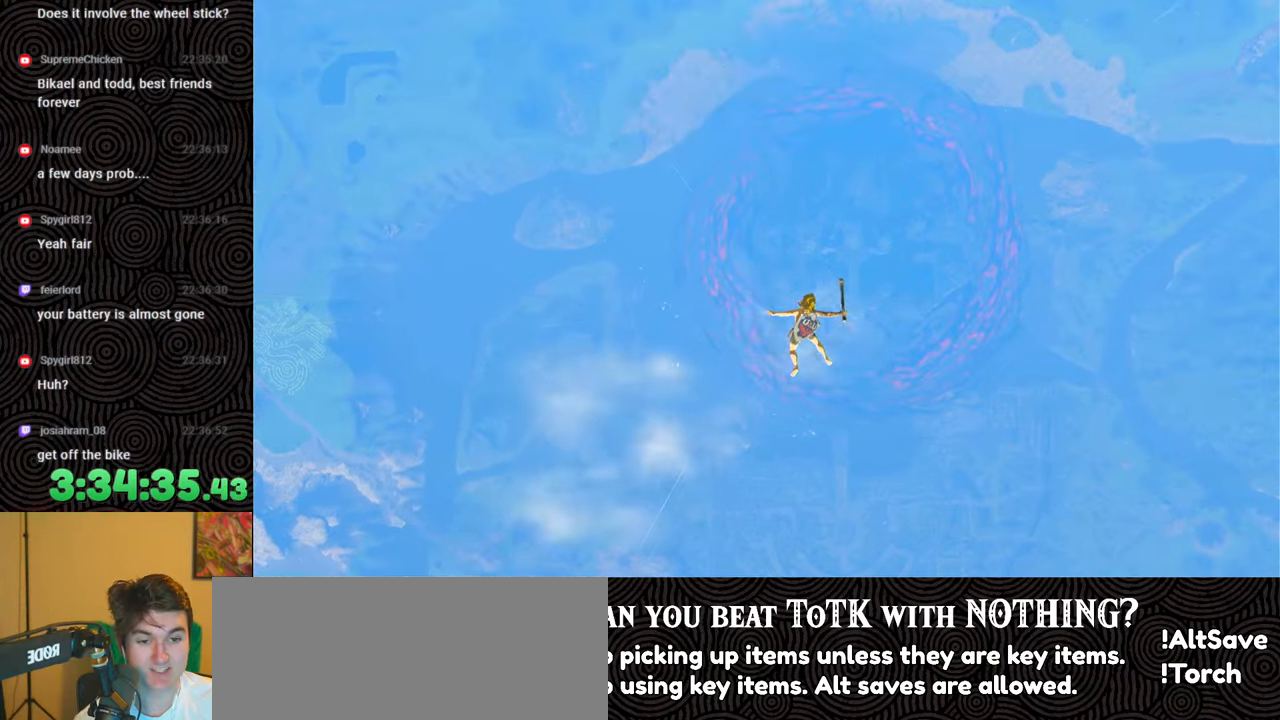
{"buttons": [], "left_stick": "down-right", "right_stick": "center", "events": []}
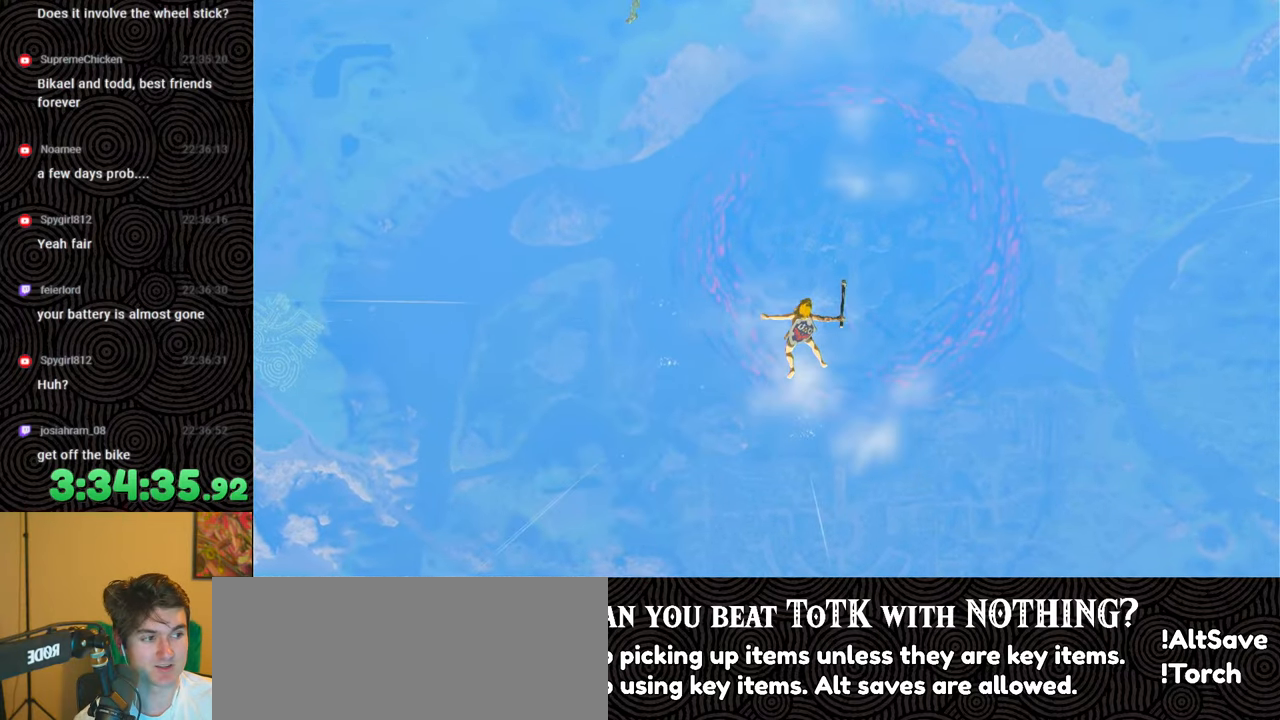
{"buttons": [], "left_stick": "center", "right_stick": "center", "events": [[317, "left_stick", "center"]]}
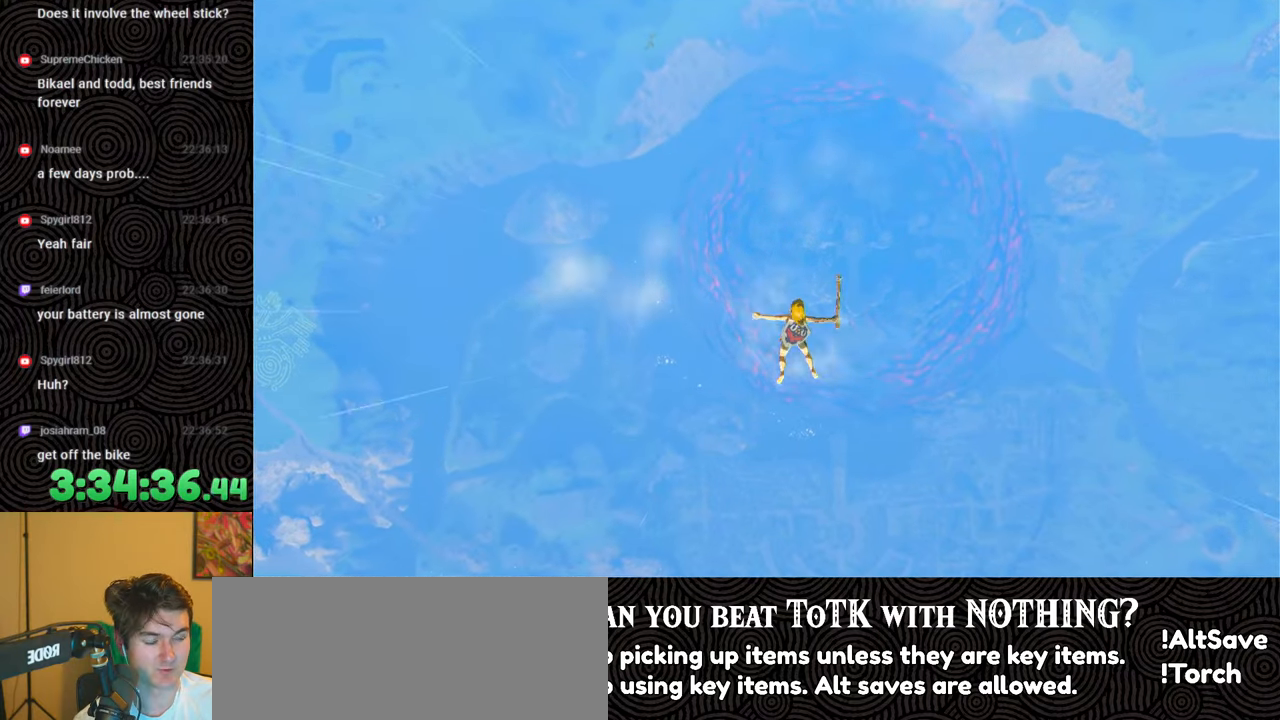
{"buttons": [], "left_stick": "down", "right_stick": "center", "events": [[83, "left_stick", "down"]]}
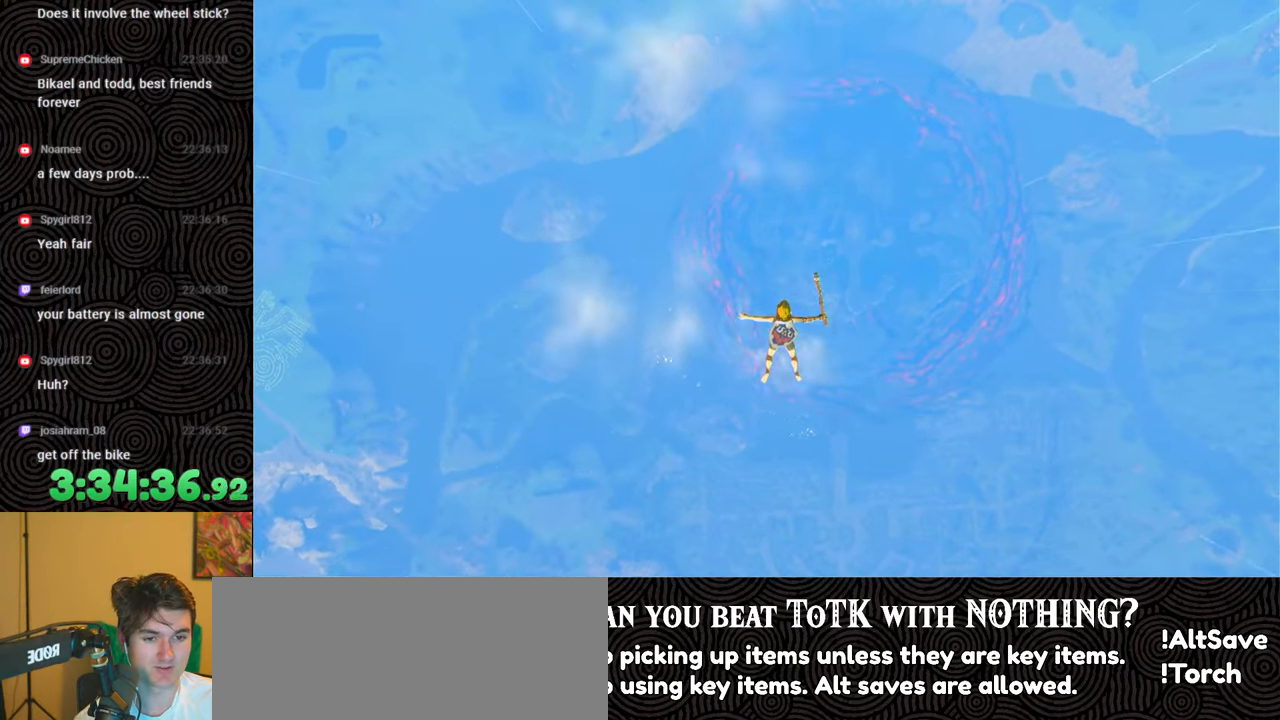
{"buttons": [], "left_stick": "down", "right_stick": "center", "events": []}
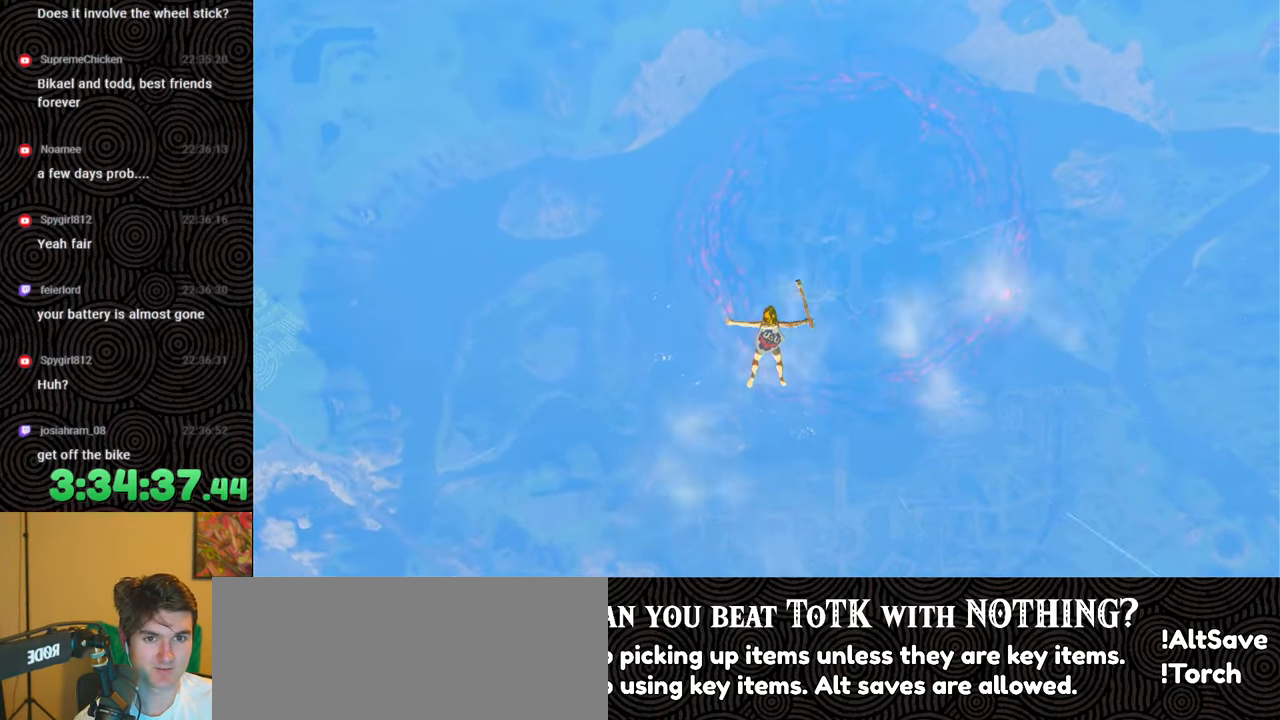
{"buttons": [], "left_stick": "down", "right_stick": "center", "events": []}
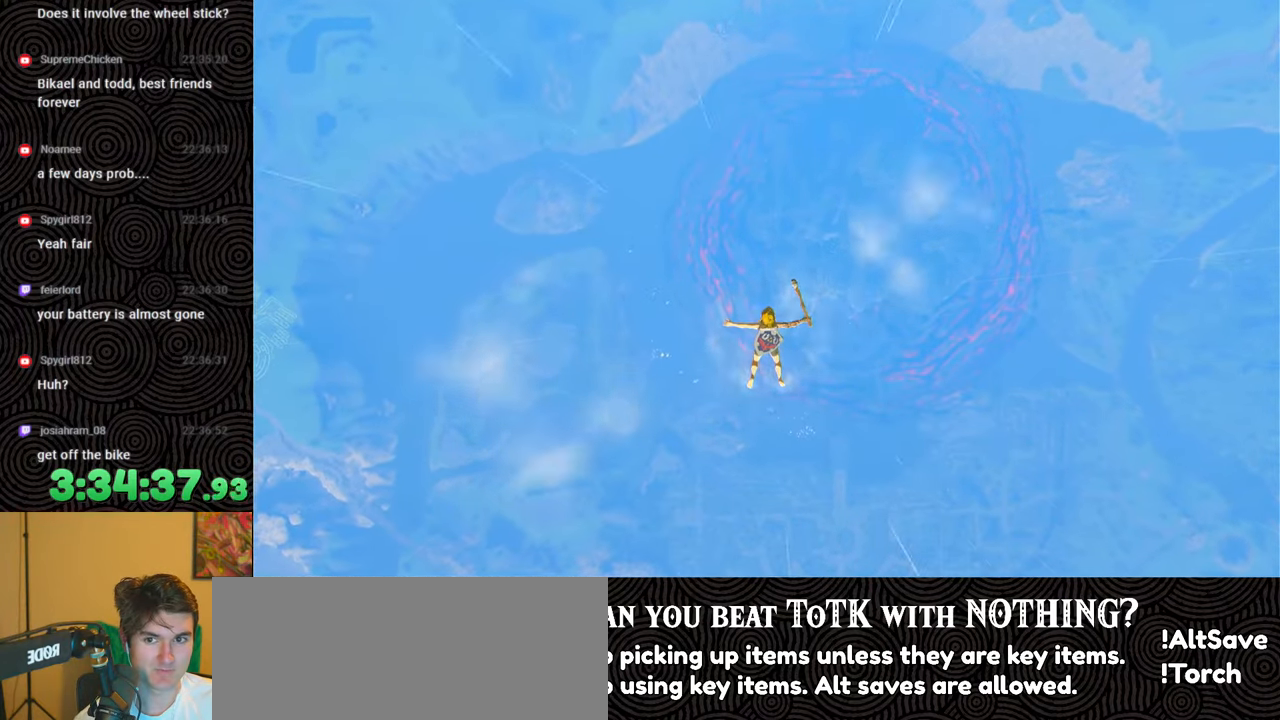
{"buttons": [], "left_stick": "down-right", "right_stick": "center", "events": [[483, "left_stick", "down-right"]]}
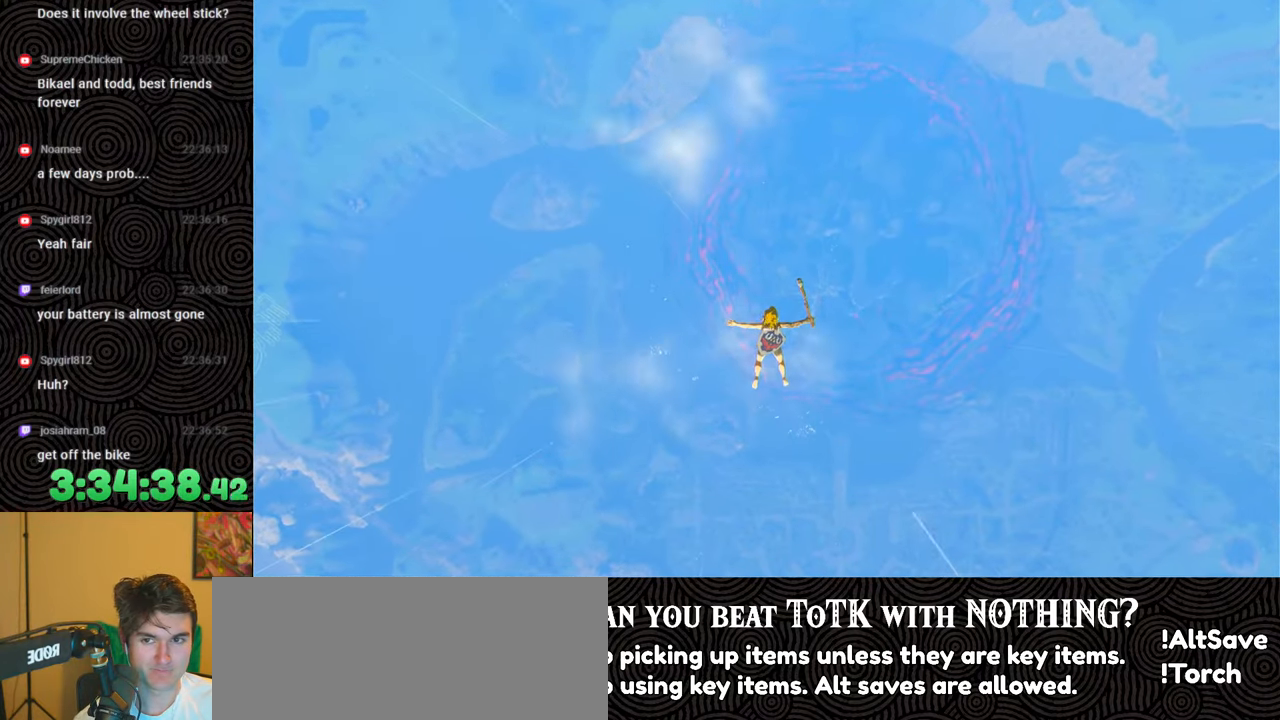
{"buttons": [], "left_stick": "down-right", "right_stick": "center", "events": []}